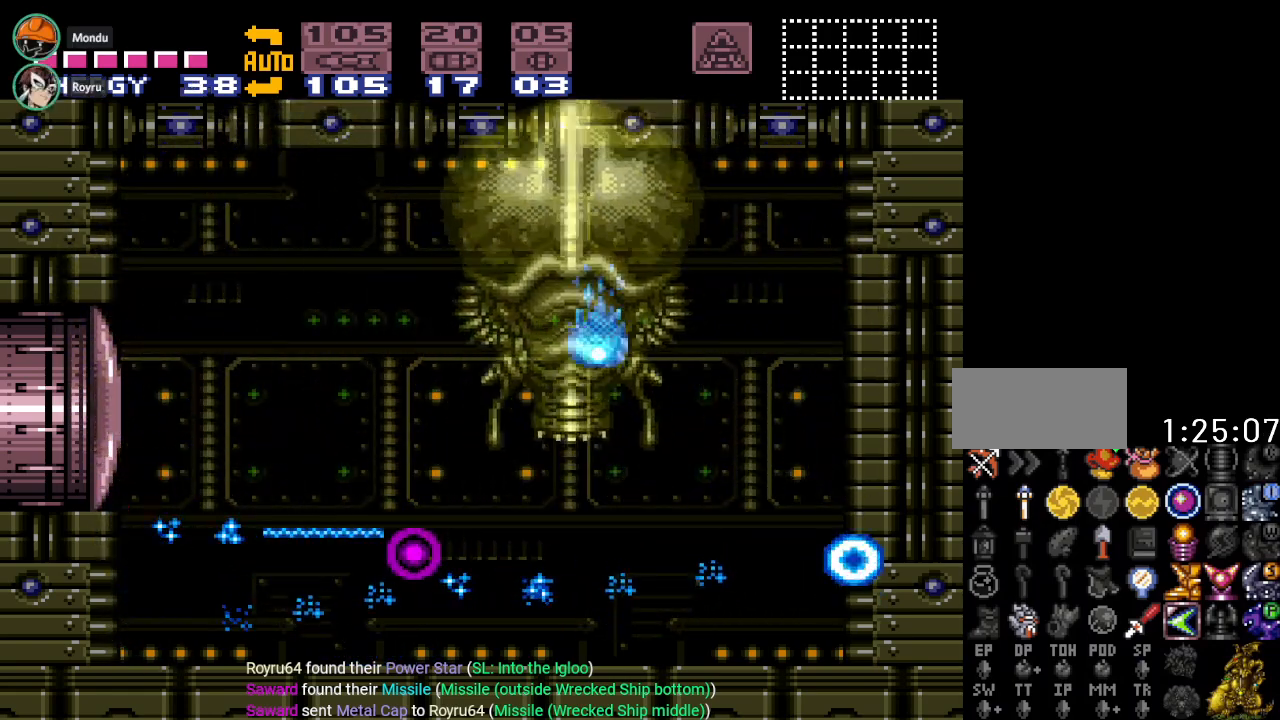
Gameplay with a controller (Nintendo layout); each line is a JSON object with the inputs held at the frame after it. "events" lists button and stick changes between this image and that frame as [ms after this image, input, new state], when the widget could be followed in between. Not read: L3 R3.
{"buttons": ["Y", "DPAD_RIGHT"], "events": [[117, "DPAD_RIGHT", "down"], [300, "Y", "down"]]}
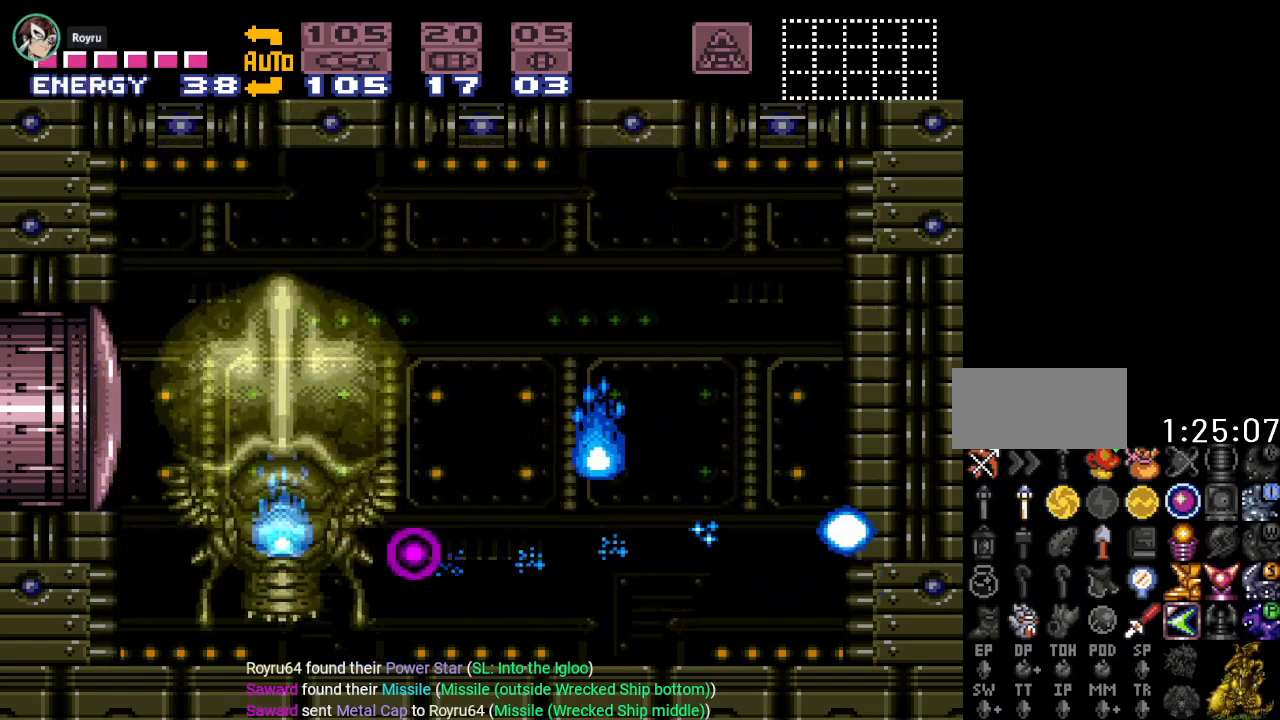
{"buttons": ["A"], "events": [[50, "Y", "up"], [84, "DPAD_RIGHT", "up"], [151, "A", "down"], [301, "A", "up"], [301, "DPAD_DOWN", "down"], [401, "DPAD_DOWN", "up"], [467, "A", "down"]]}
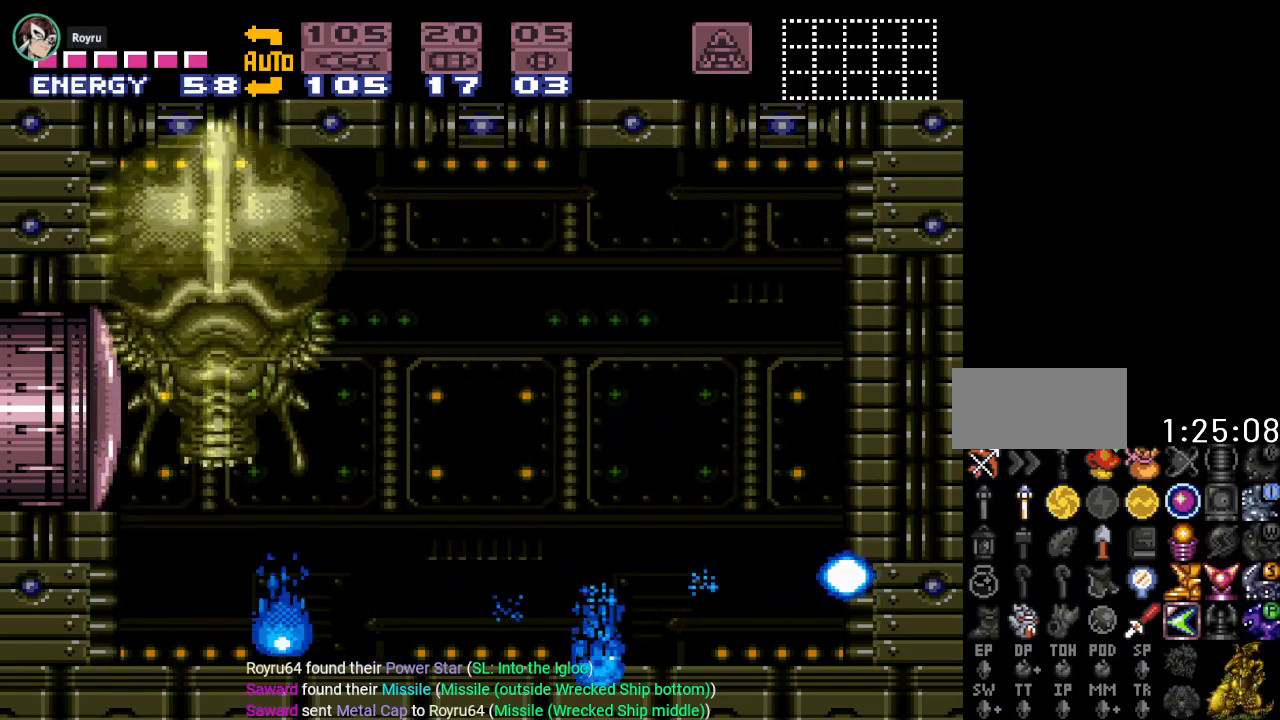
{"buttons": ["Y", "DPAD_RIGHT"], "events": [[50, "A", "up"], [183, "A", "down"], [283, "A", "up"], [300, "DPAD_RIGHT", "down"], [467, "Y", "down"]]}
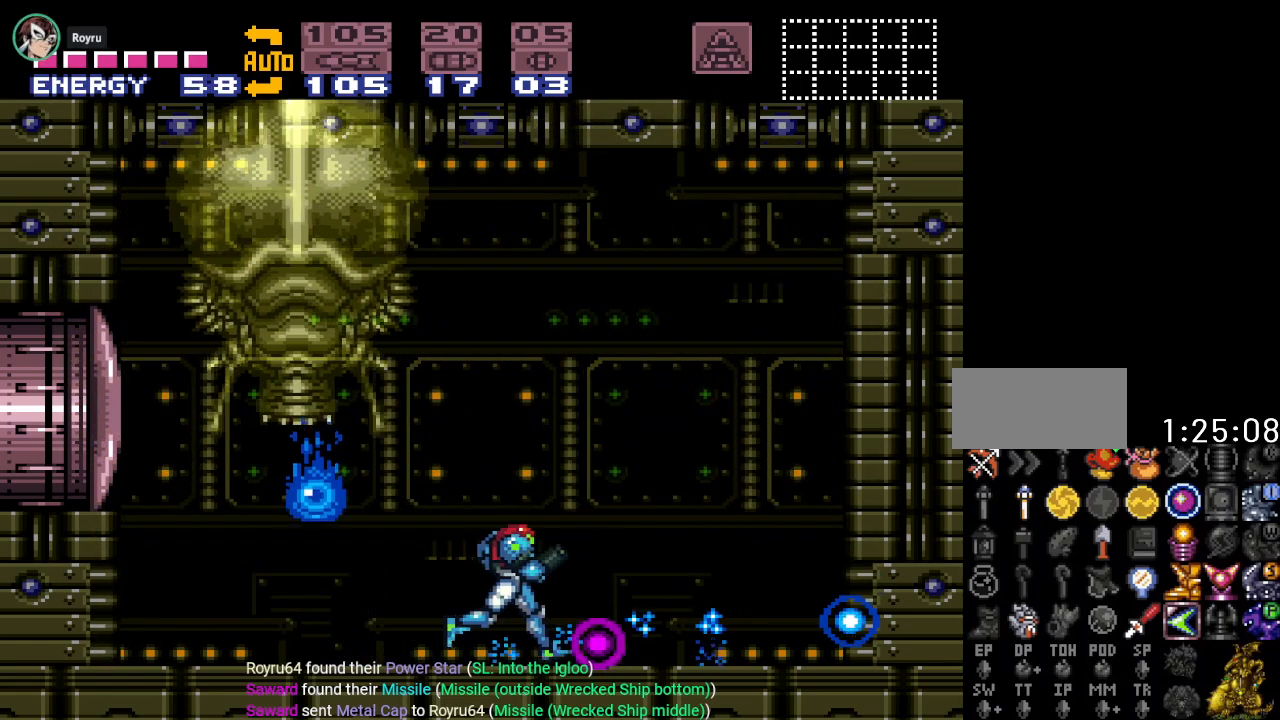
{"buttons": ["A"], "events": [[251, "DPAD_RIGHT", "up"], [301, "Y", "up"], [334, "DPAD_LEFT", "down"], [434, "A", "down"], [451, "DPAD_LEFT", "up"]]}
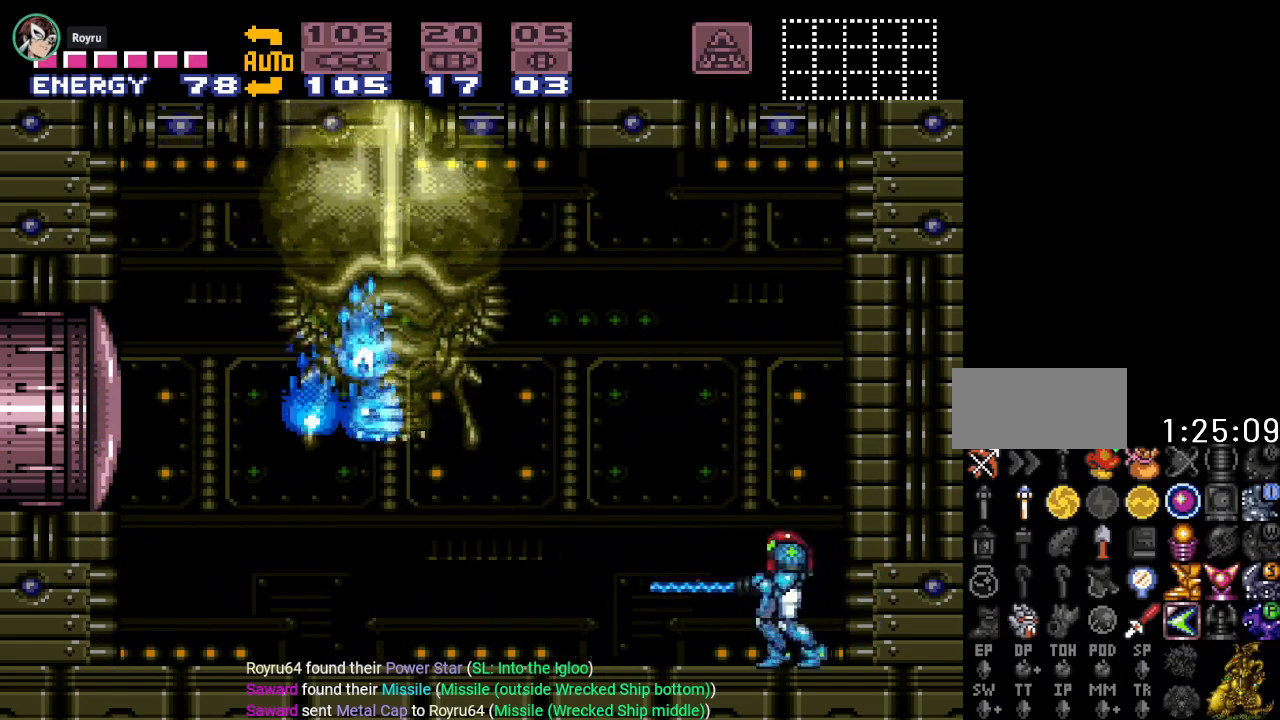
{"buttons": ["A"], "events": [[50, "A", "up"], [183, "A", "down"], [300, "A", "up"], [417, "A", "down"]]}
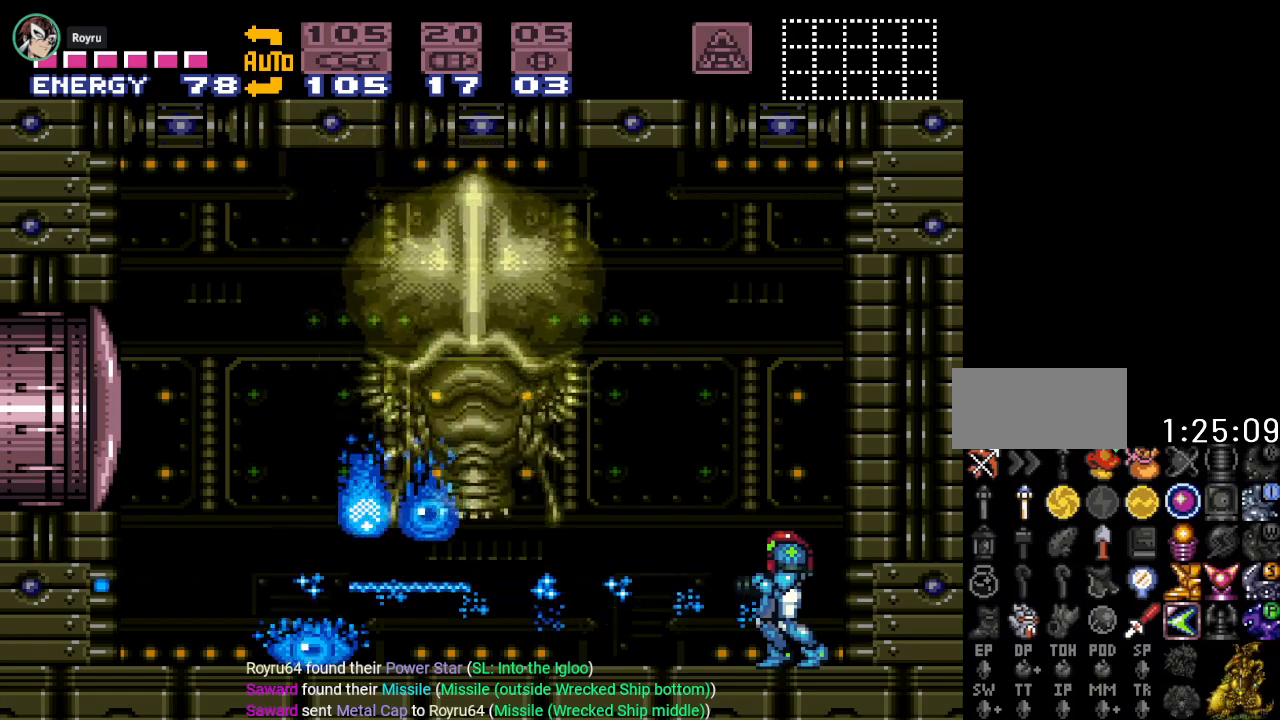
{"buttons": [], "events": [[34, "A", "up"], [184, "A", "down"], [267, "A", "up"], [401, "A", "down"], [501, "A", "up"]]}
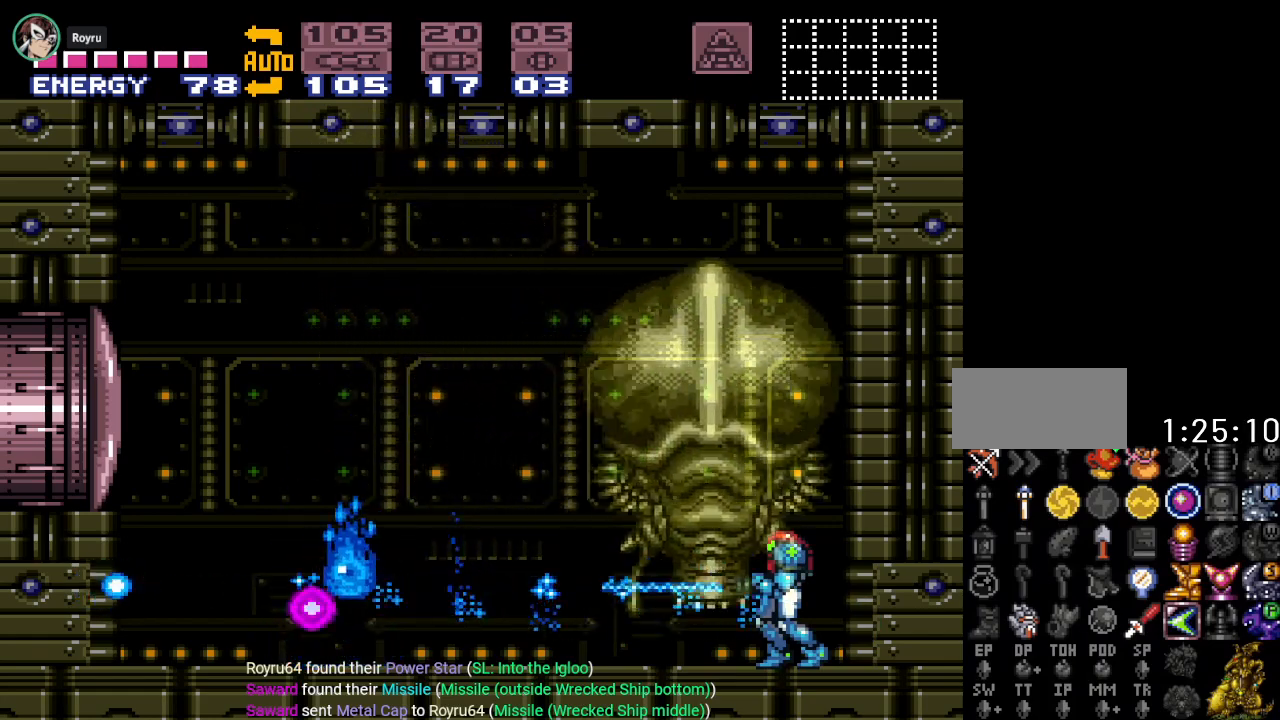
{"buttons": ["Y", "DPAD_LEFT"], "events": [[83, "DPAD_LEFT", "down"], [117, "A", "down"], [233, "A", "up"], [400, "Y", "down"]]}
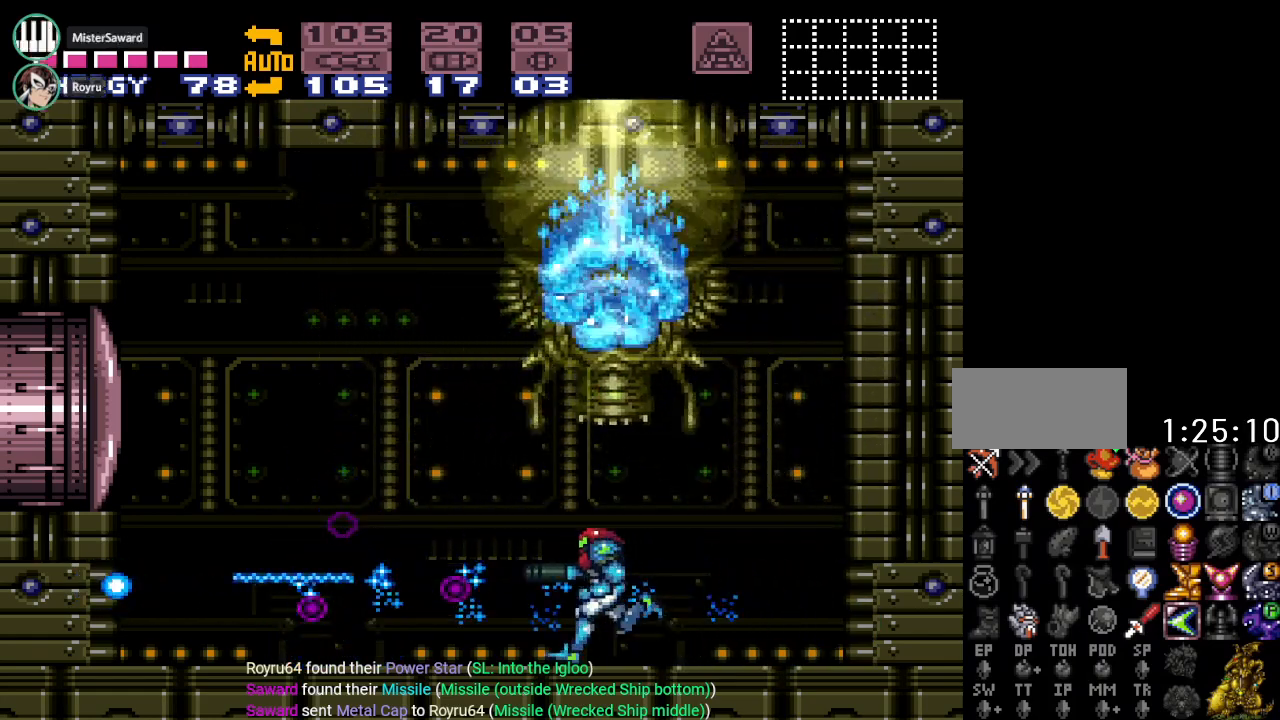
{"buttons": ["DPAD_RIGHT"], "events": [[301, "DPAD_LEFT", "up"], [334, "Y", "up"], [401, "DPAD_RIGHT", "down"]]}
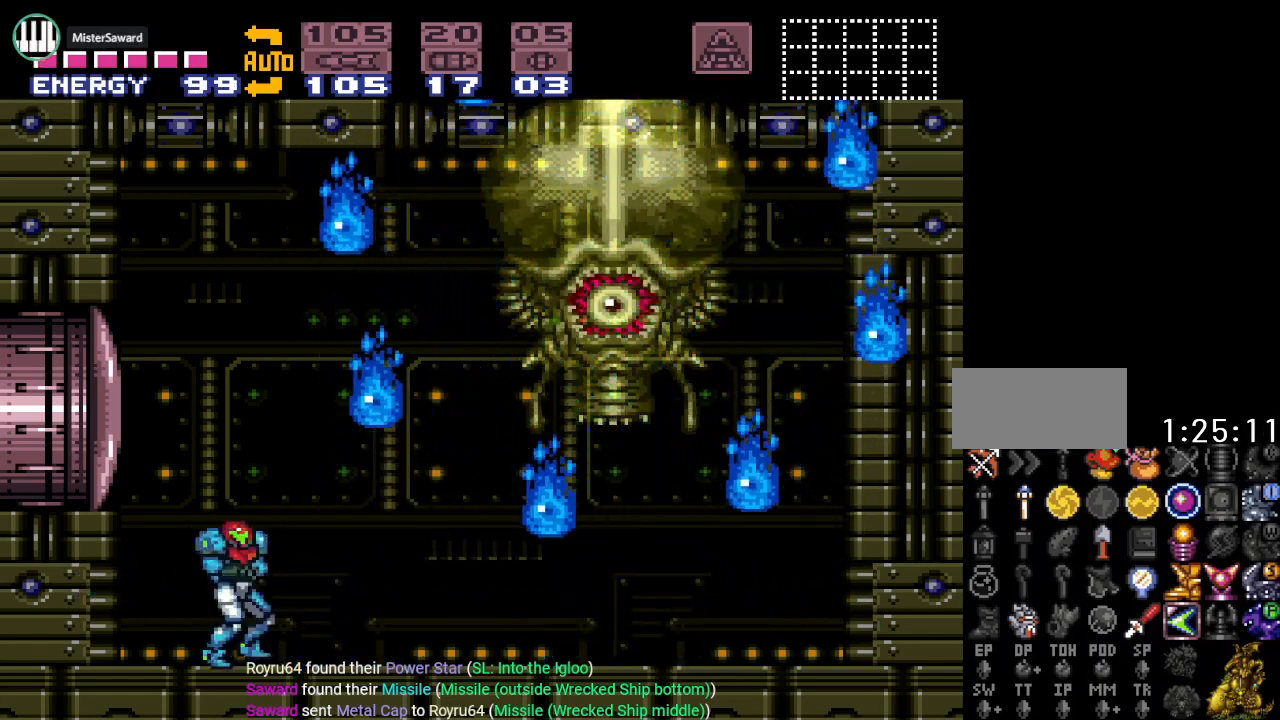
{"buttons": ["A", "R1", "DPAD_RIGHT"], "events": [[33, "DPAD_RIGHT", "up"], [117, "SELECT", "down"], [167, "B", "down"], [200, "SELECT", "up"], [300, "R1", "down"], [367, "A", "down"], [367, "DPAD_RIGHT", "down"], [434, "B", "up"]]}
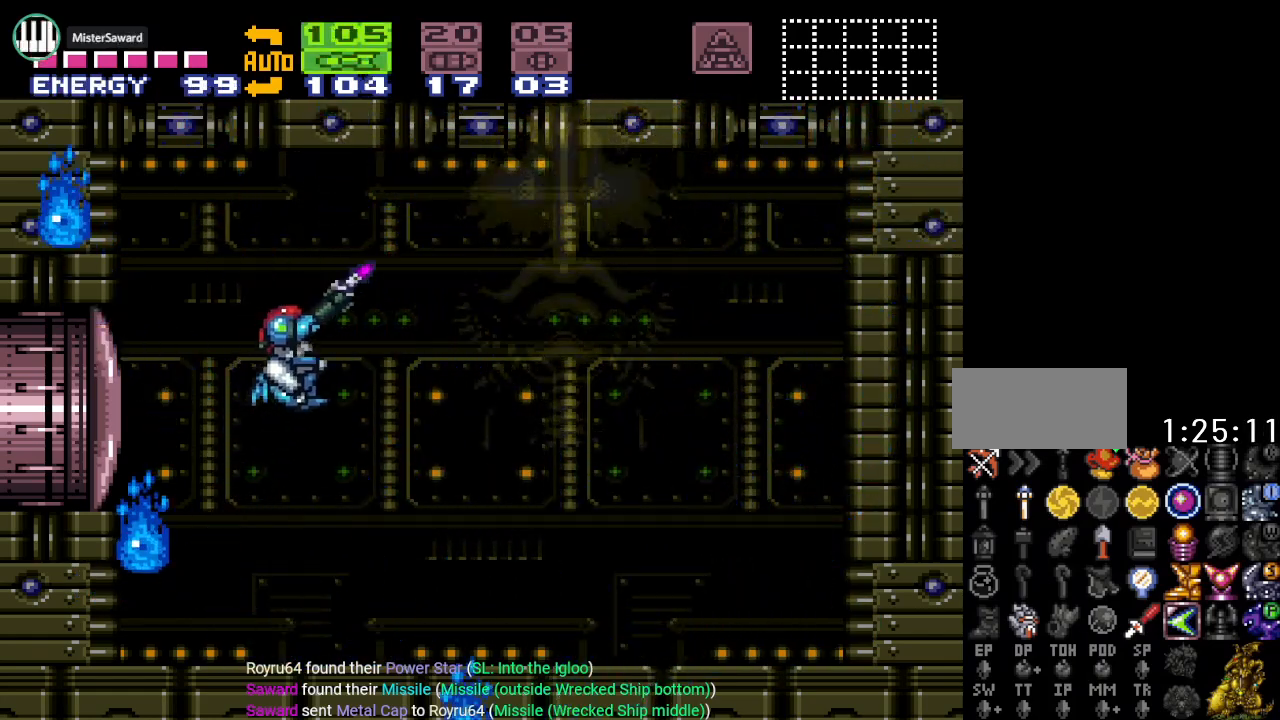
{"buttons": [], "events": [[34, "A", "up"], [117, "A", "down"], [234, "A", "up"], [334, "DPAD_RIGHT", "up"], [334, "R1", "up"]]}
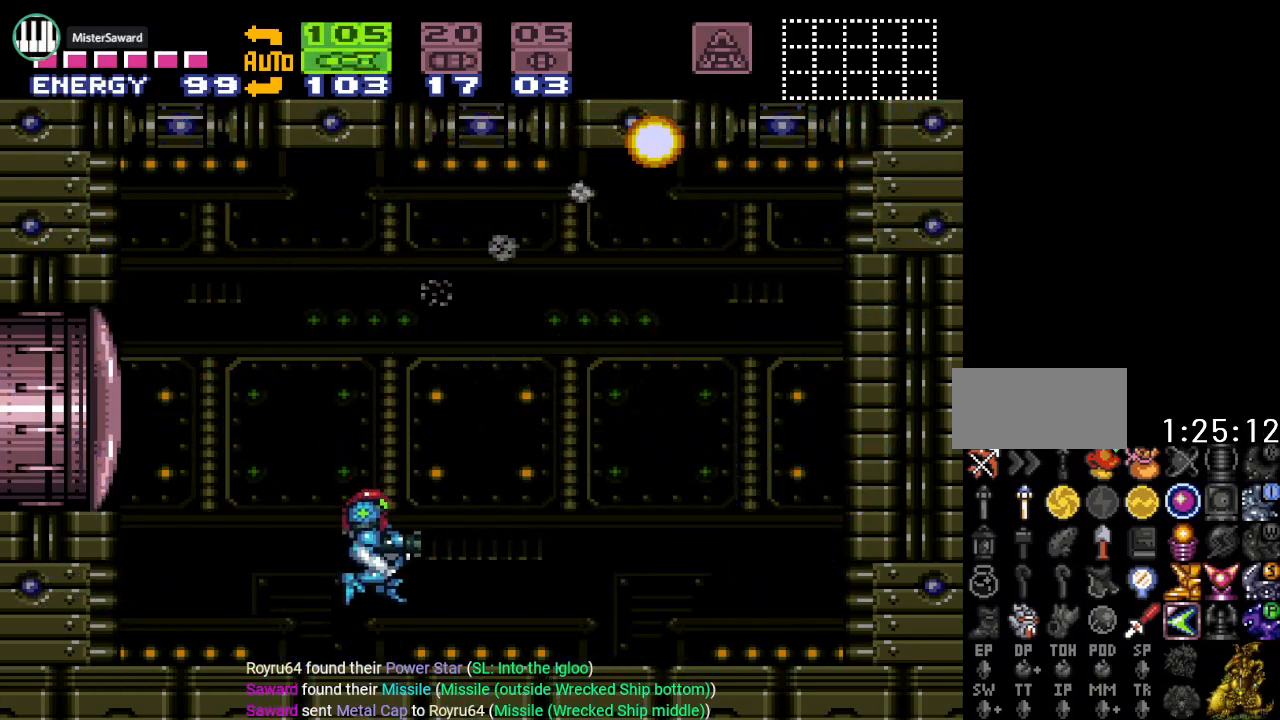
{"buttons": ["DPAD_RIGHT"], "events": [[267, "DPAD_RIGHT", "down"]]}
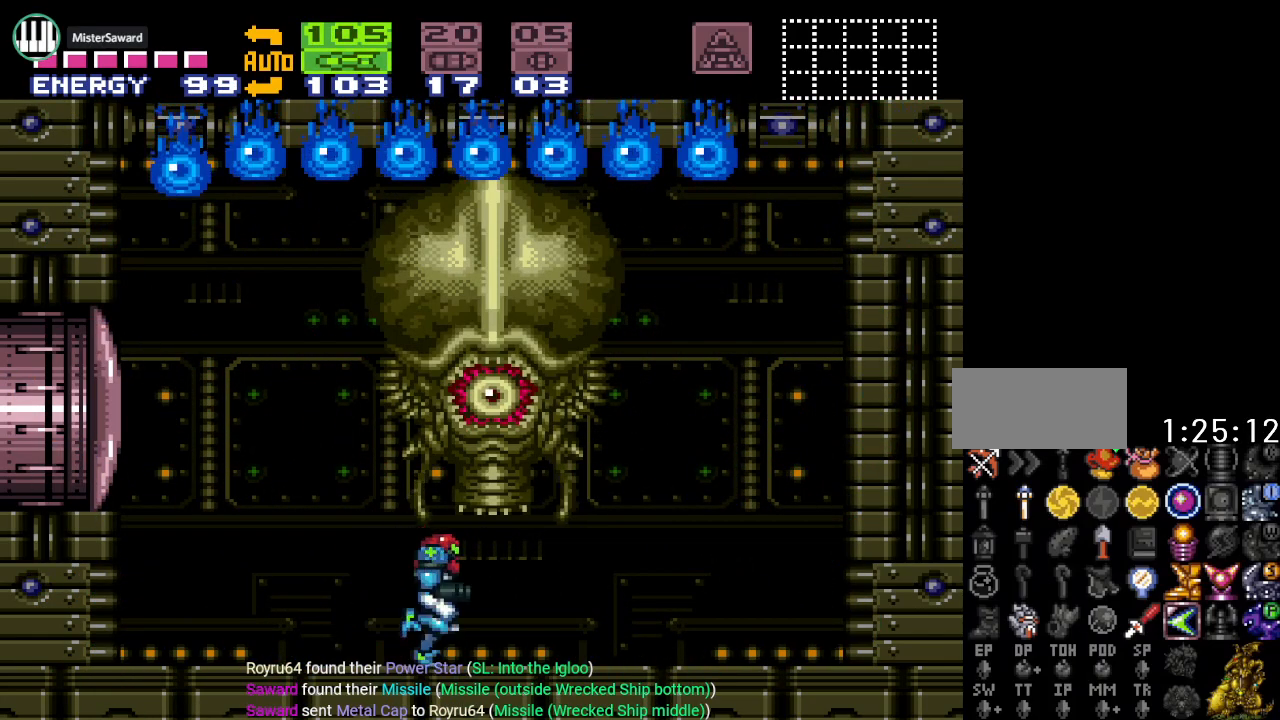
{"buttons": ["A", "DPAD_UP"], "events": [[117, "DPAD_RIGHT", "up"], [167, "DPAD_LEFT", "down"], [301, "DPAD_LEFT", "up"], [334, "DPAD_UP", "down"], [401, "A", "down"]]}
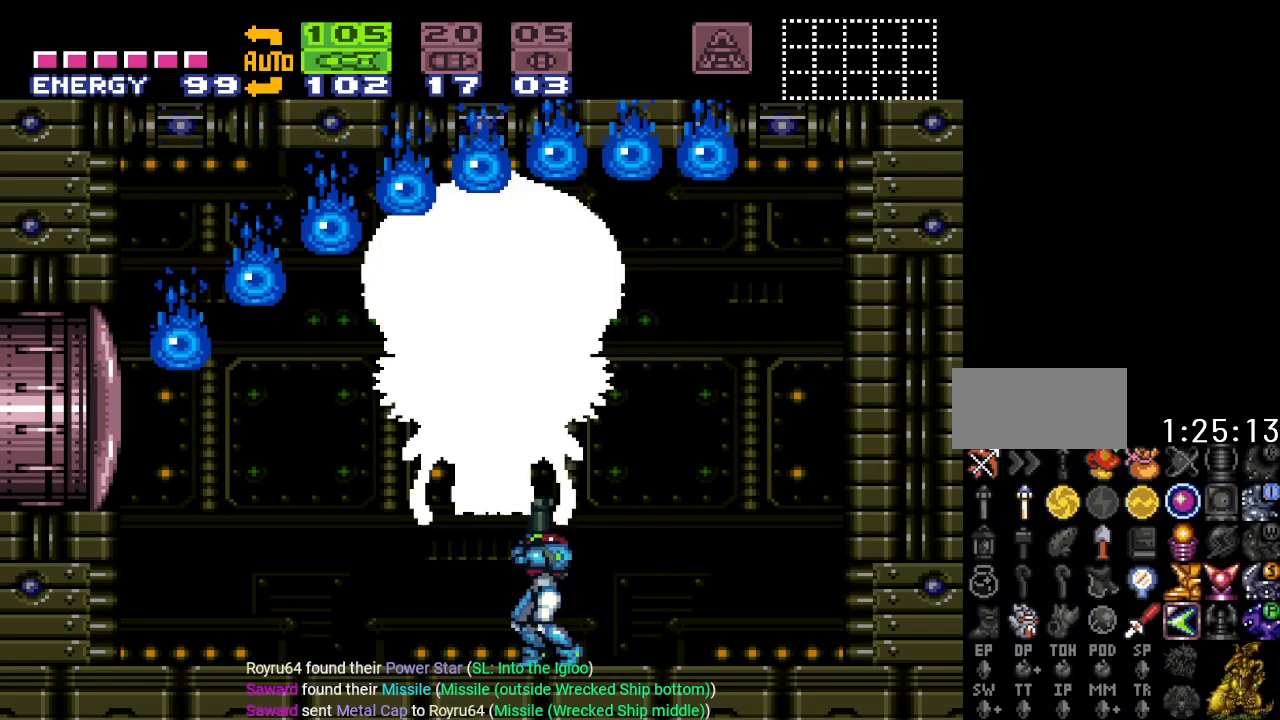
{"buttons": ["A", "DPAD_UP"], "events": [[50, "A", "up"], [167, "A", "down"], [250, "A", "up"], [451, "A", "down"]]}
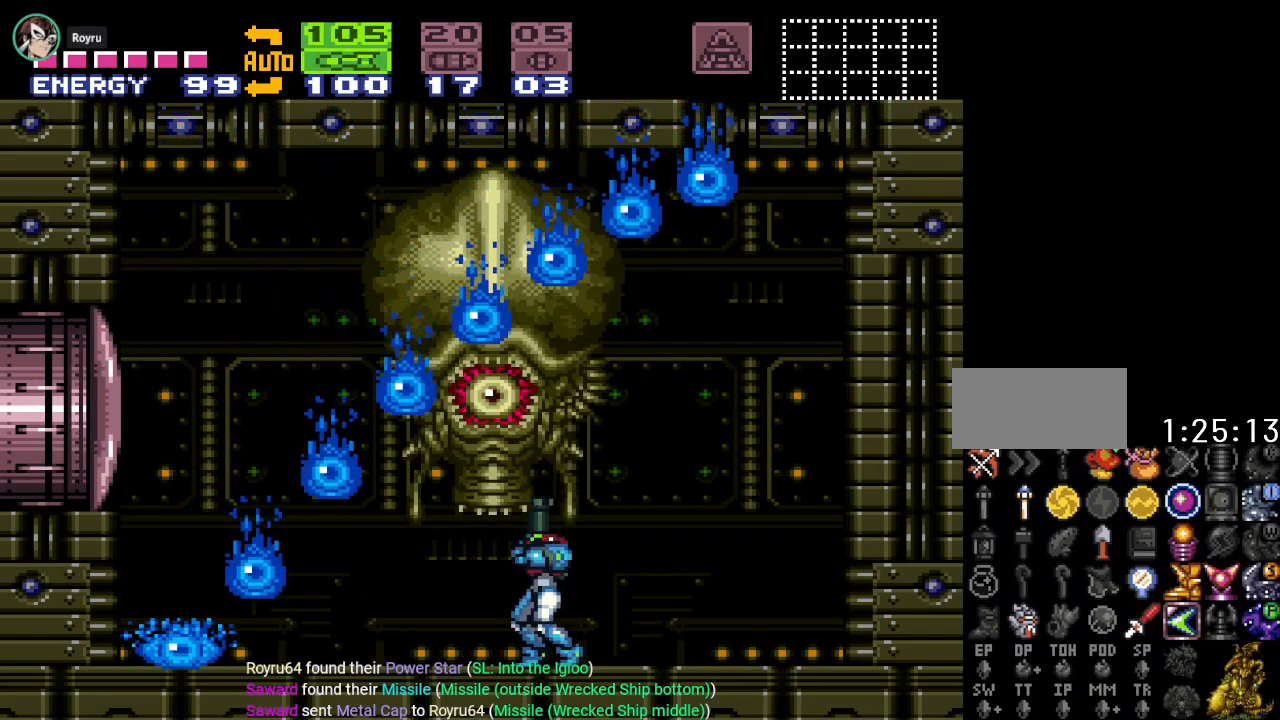
{"buttons": ["DPAD_RIGHT"], "events": [[33, "A", "up"], [33, "DPAD_RIGHT", "down"], [66, "DPAD_UP", "up"], [100, "DPAD_UP", "down"], [133, "A", "down"], [250, "A", "up"], [450, "DPAD_UP", "up"]]}
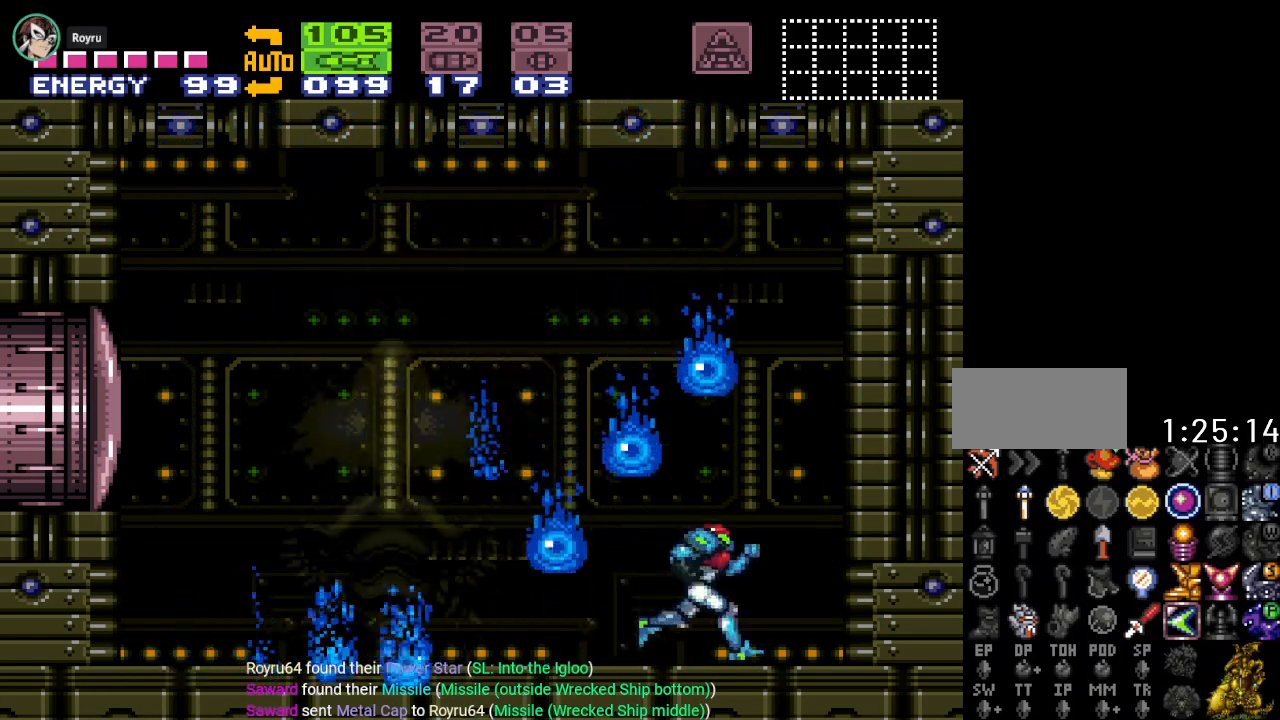
{"buttons": [], "events": [[217, "DPAD_RIGHT", "up"], [401, "DPAD_LEFT", "down"], [501, "DPAD_LEFT", "up"]]}
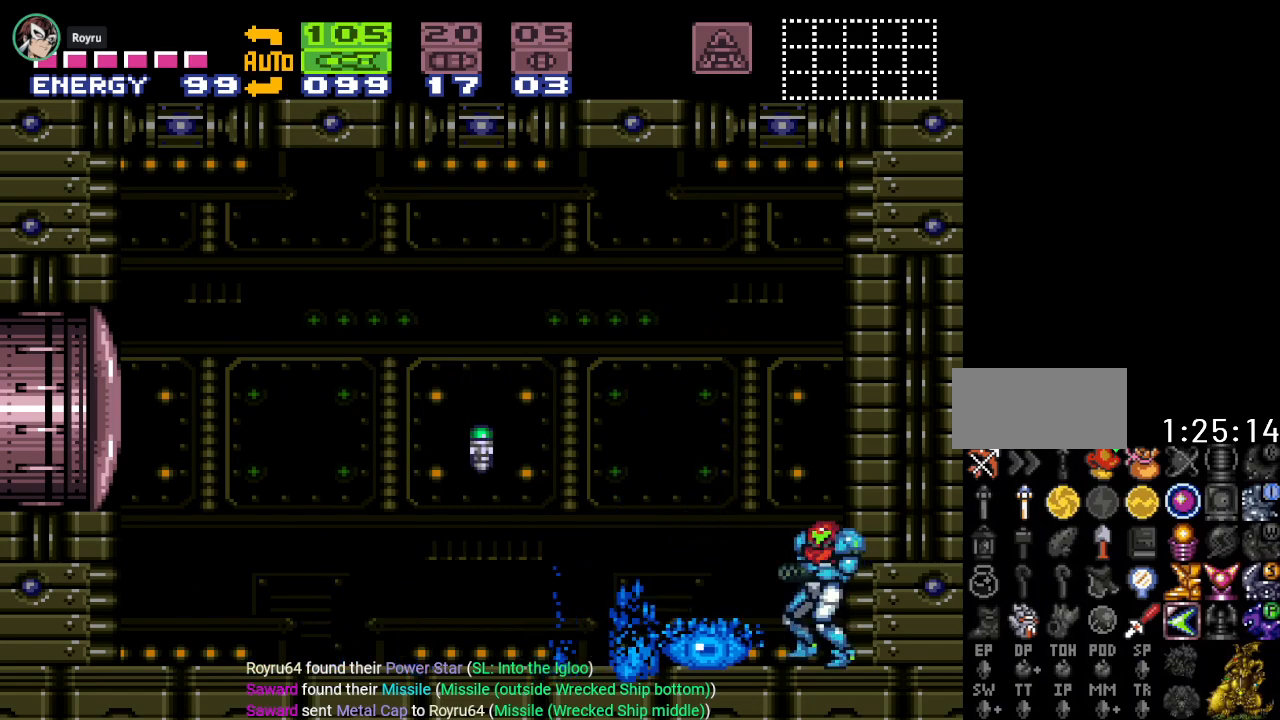
{"buttons": ["Y", "DPAD_LEFT"], "events": [[133, "DPAD_LEFT", "down"], [183, "Y", "down"]]}
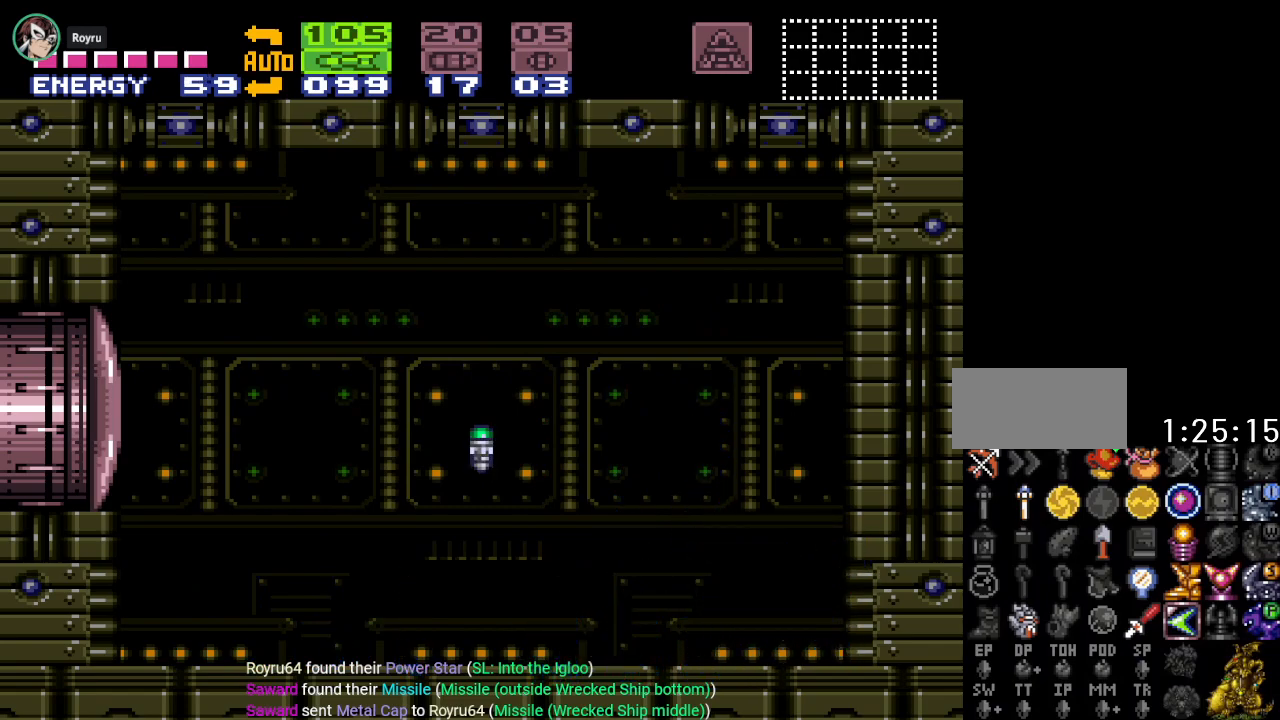
{"buttons": ["Y", "DPAD_LEFT"], "events": [[34, "B", "down"], [150, "B", "up"]]}
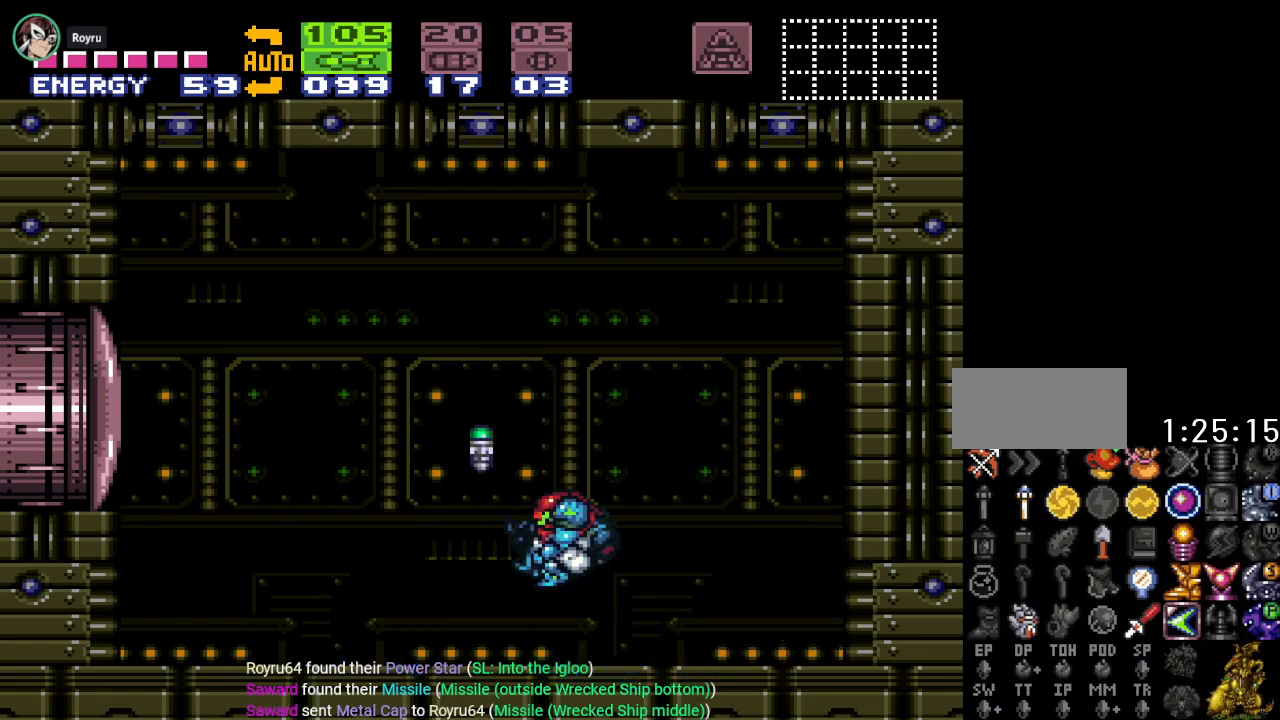
{"buttons": ["Y", "DPAD_LEFT"], "events": [[217, "B", "down"], [383, "B", "up"]]}
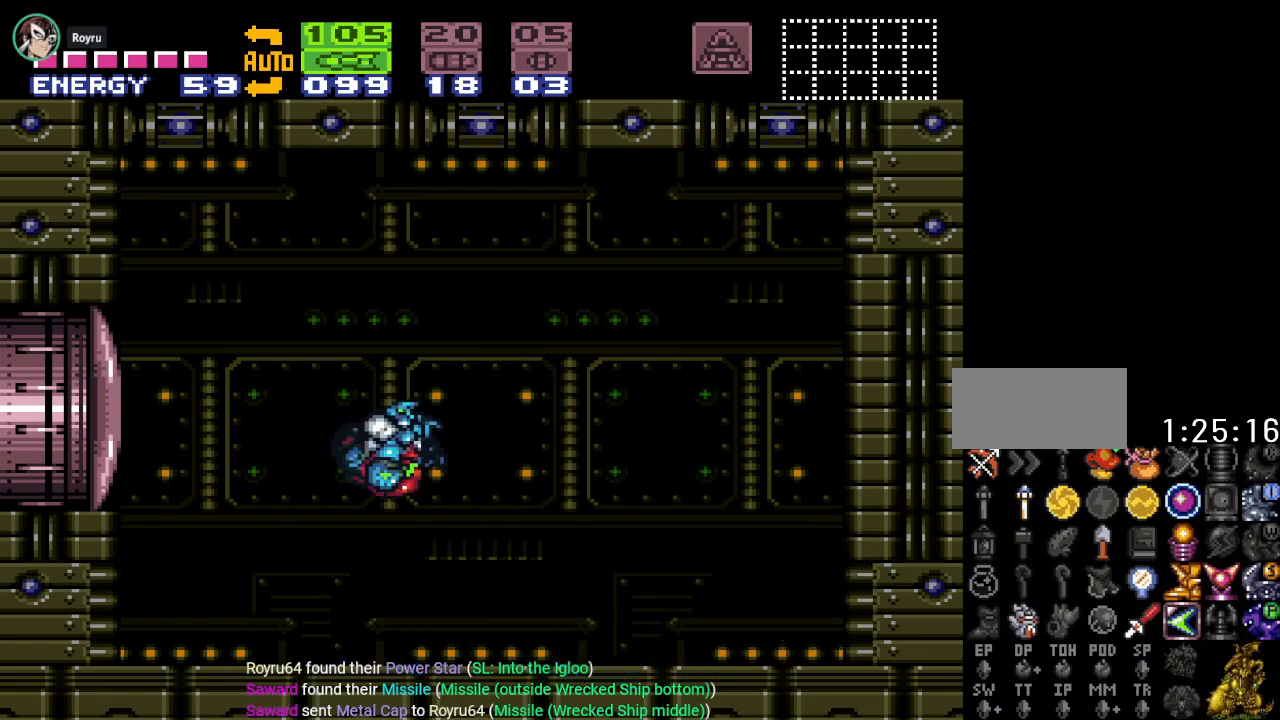
{"buttons": ["DPAD_LEFT"], "events": [[351, "Y", "up"]]}
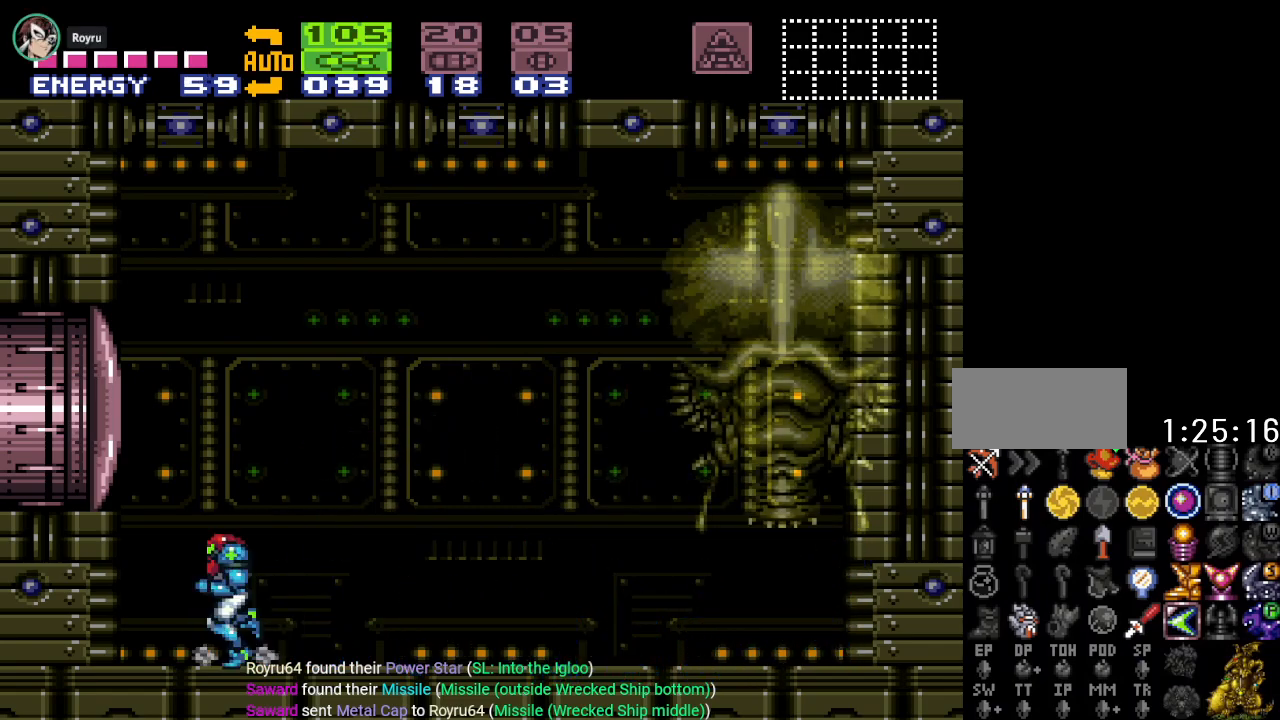
{"buttons": [], "events": [[166, "DPAD_LEFT", "up"], [250, "DPAD_RIGHT", "down"], [417, "DPAD_RIGHT", "up"]]}
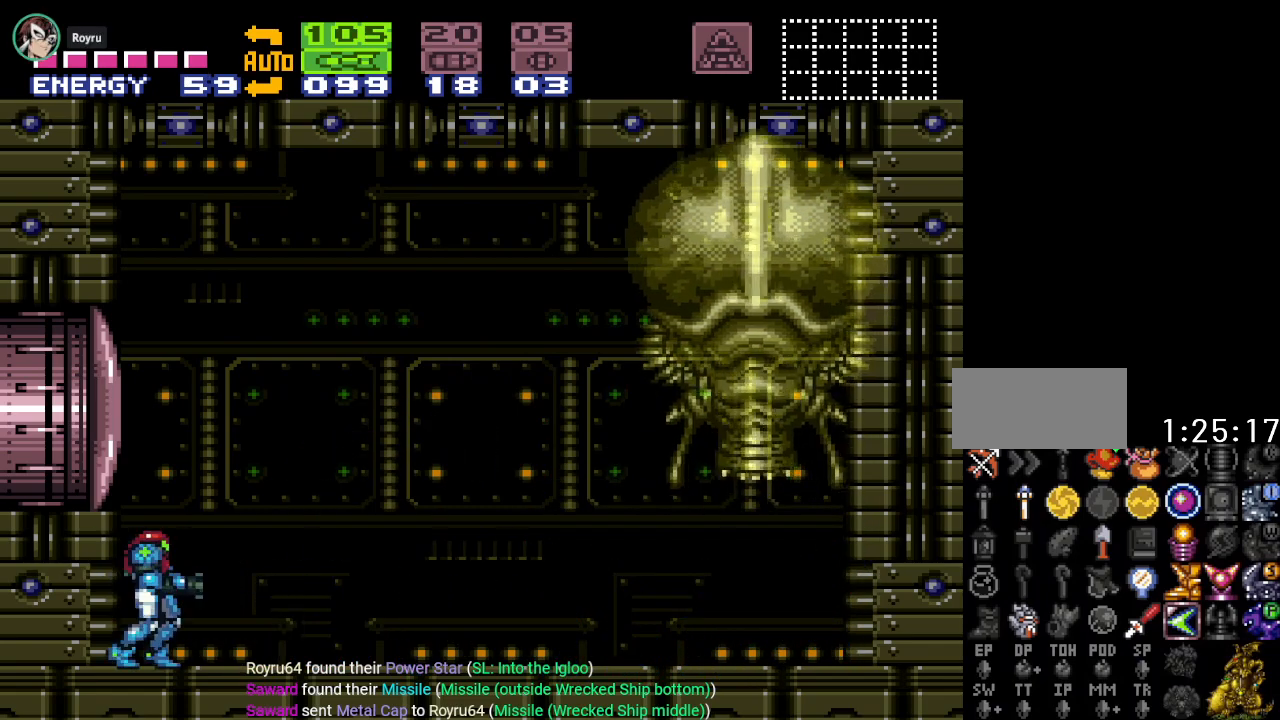
{"buttons": ["Y", "DPAD_RIGHT"], "events": [[67, "DPAD_RIGHT", "down"], [317, "Y", "down"]]}
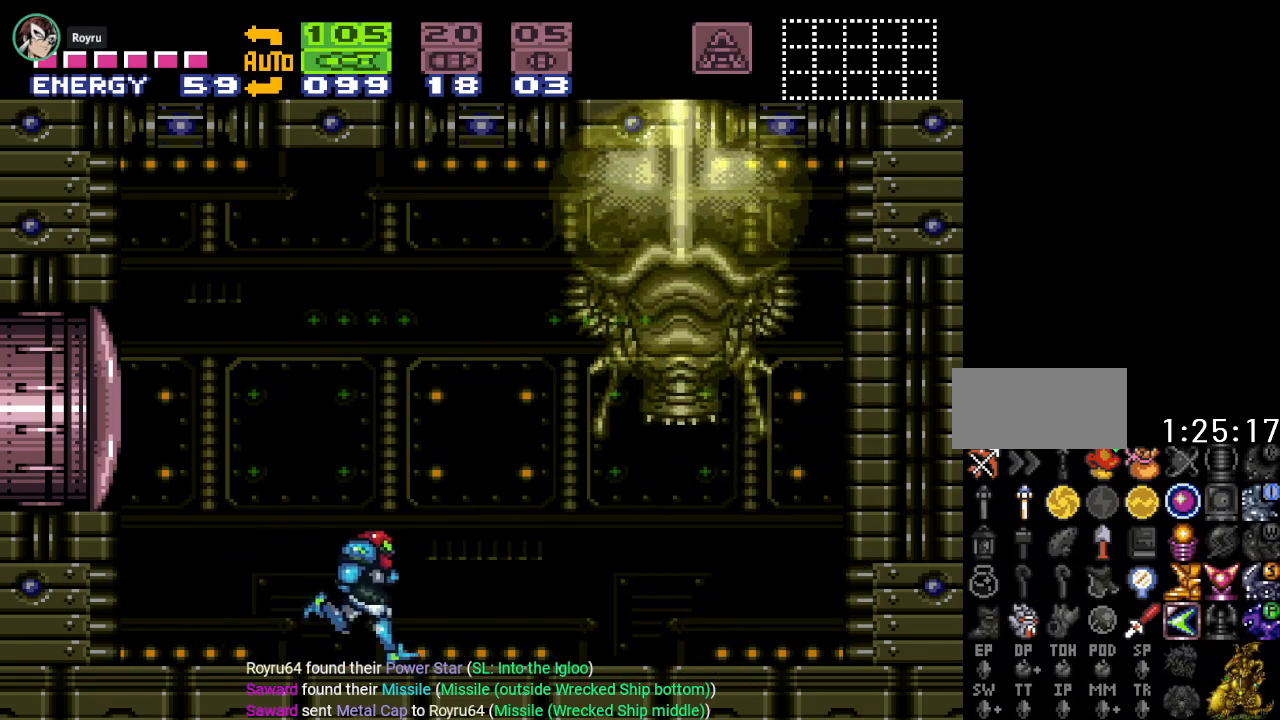
{"buttons": ["Y"], "events": [[500, "DPAD_RIGHT", "up"]]}
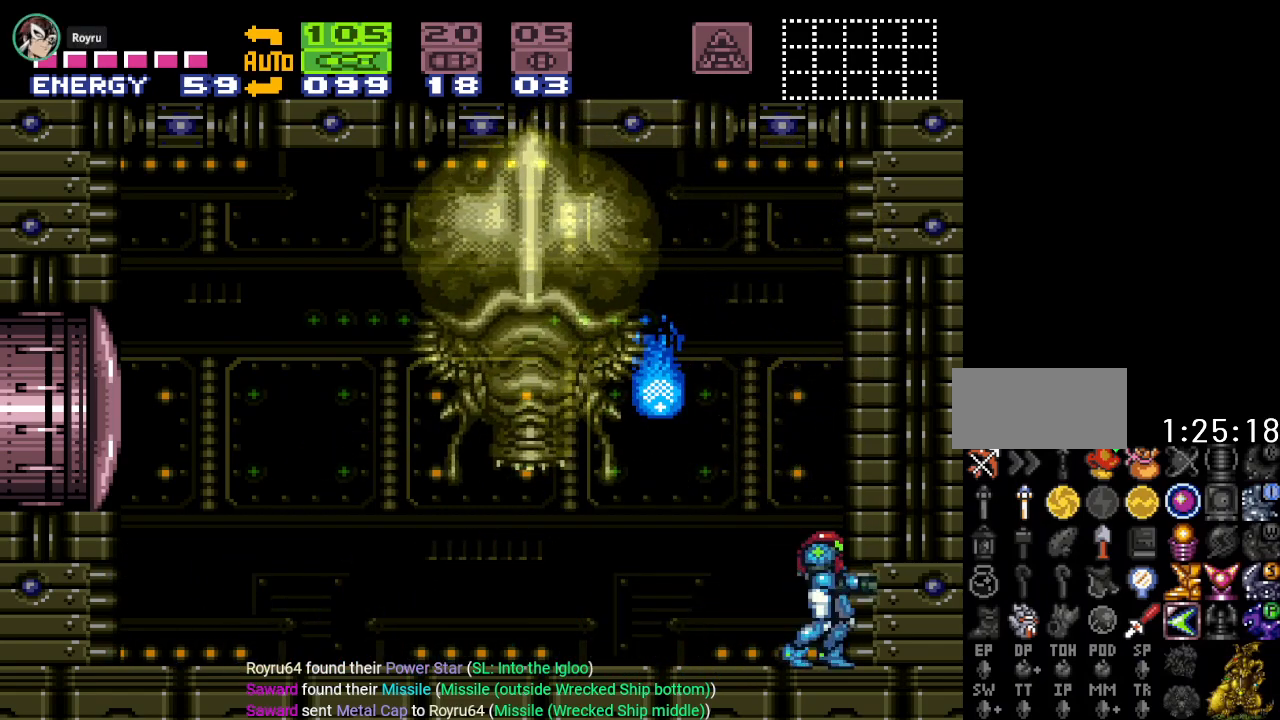
{"buttons": ["X"], "events": [[67, "Y", "up"], [117, "DPAD_LEFT", "down"], [250, "DPAD_LEFT", "up"], [434, "X", "down"]]}
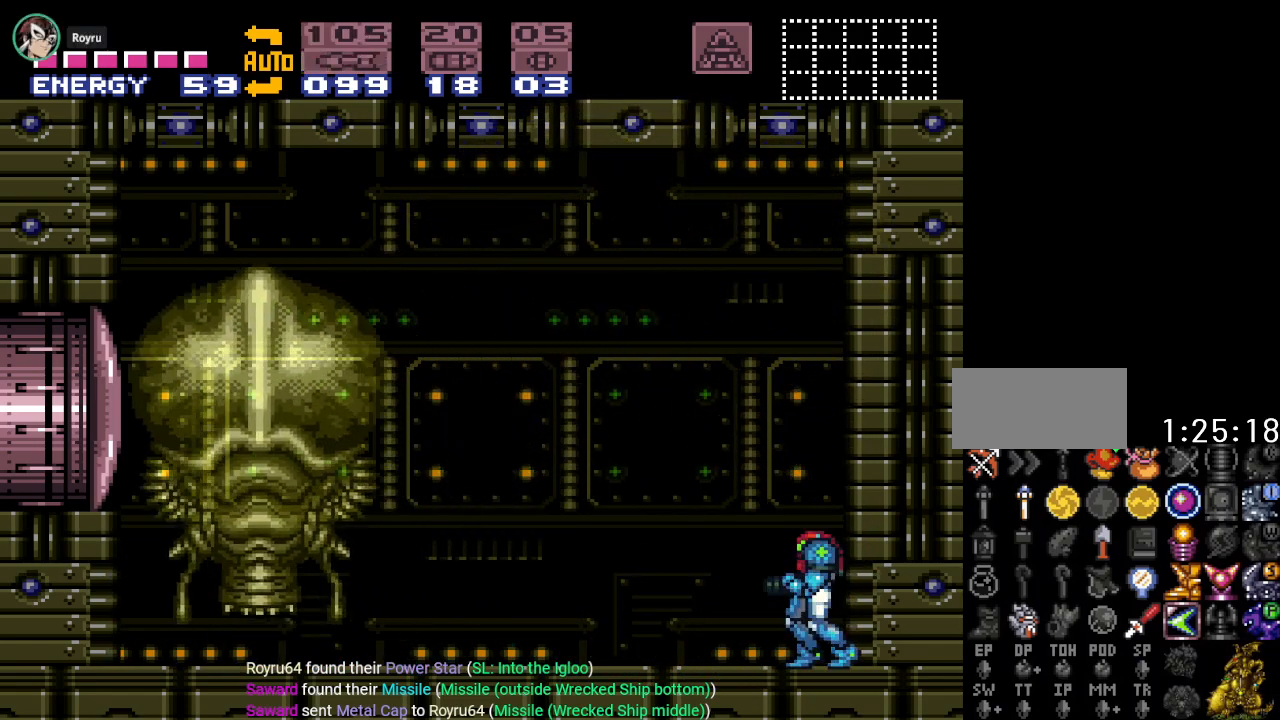
{"buttons": ["A"], "events": [[33, "X", "up"], [116, "A", "down"], [250, "A", "up"], [367, "A", "down"]]}
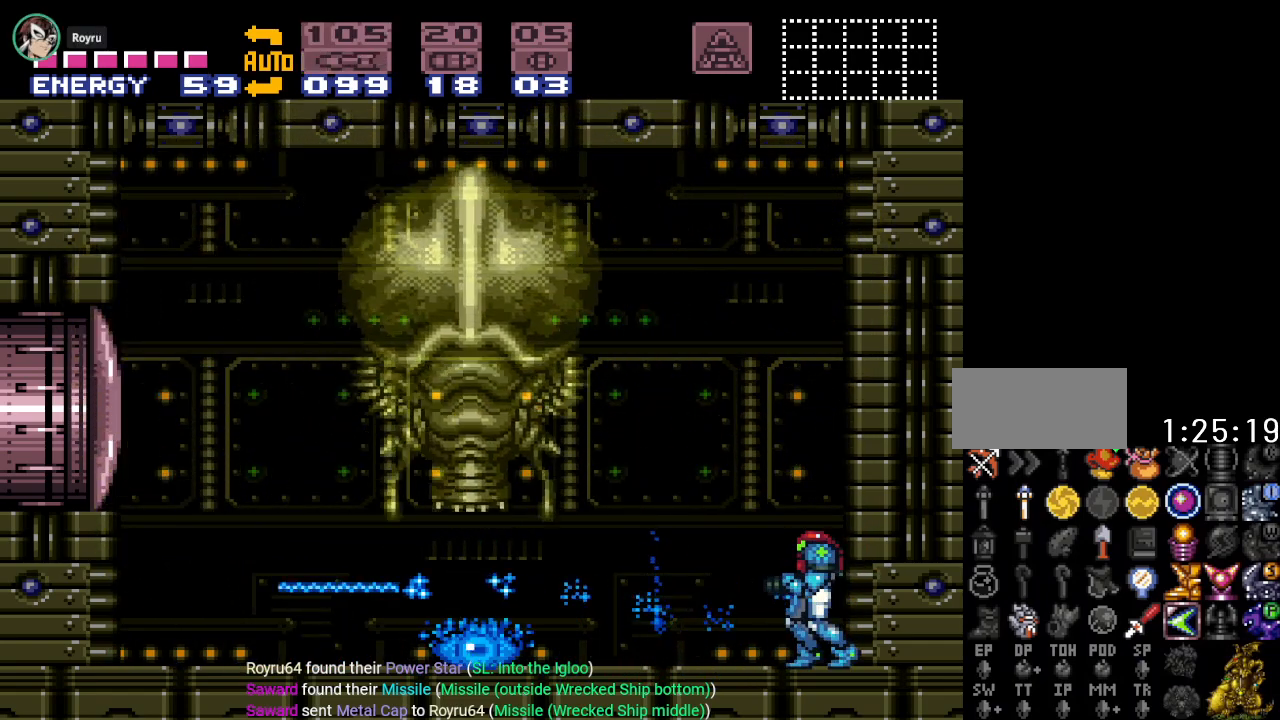
{"buttons": ["A"], "events": [[17, "A", "up"], [150, "A", "down"], [284, "A", "up"], [417, "A", "down"]]}
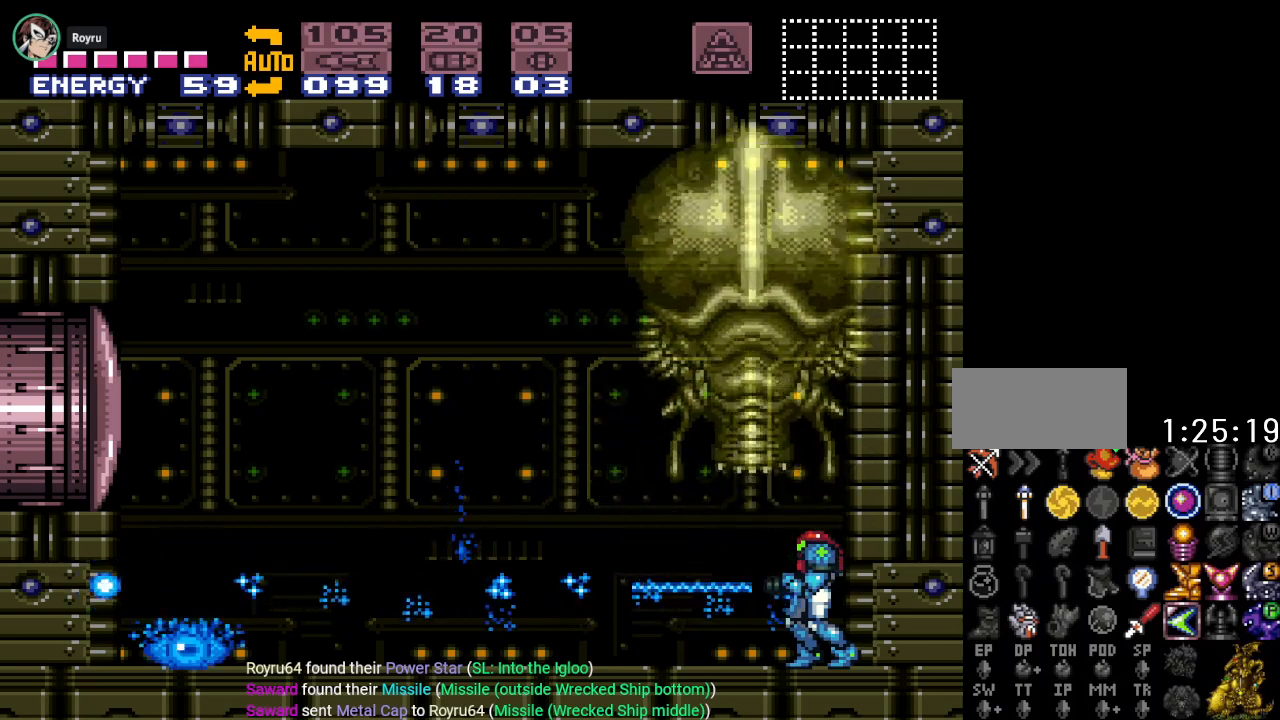
{"buttons": ["A"], "events": [[33, "A", "up"], [150, "A", "down"], [283, "A", "up"], [400, "A", "down"]]}
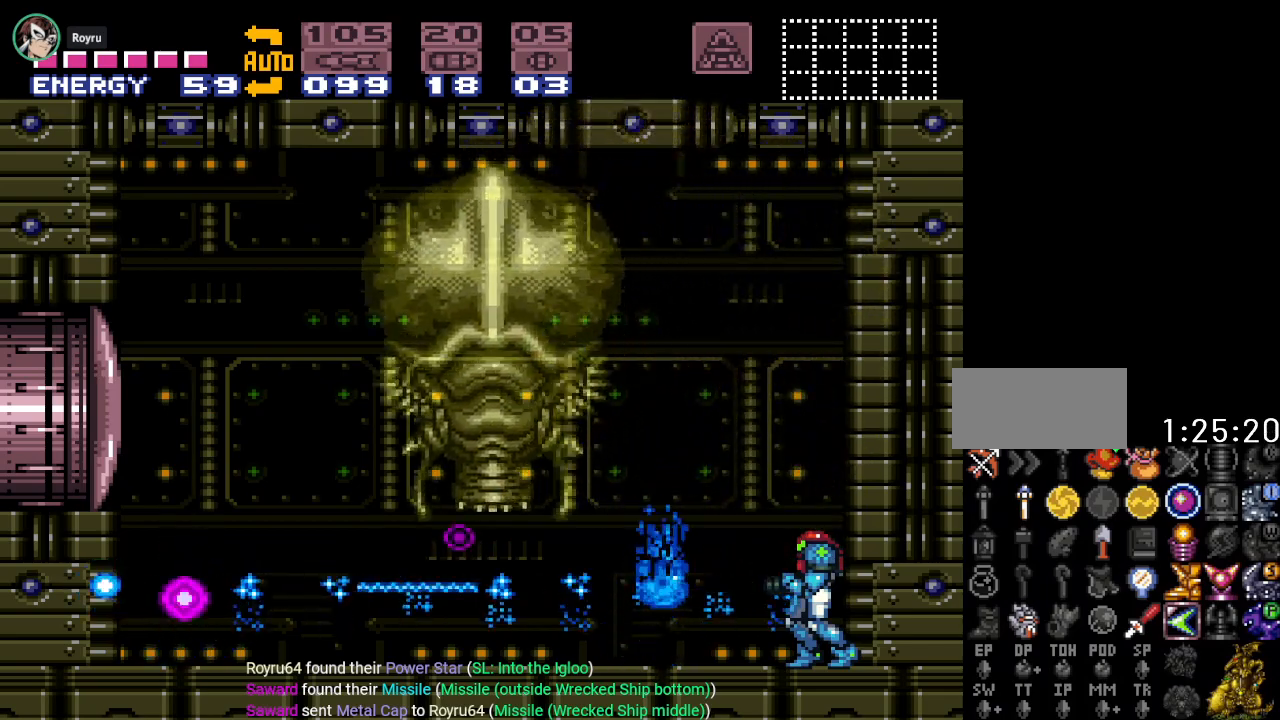
{"buttons": ["A"], "events": [[34, "A", "up"], [117, "A", "down"], [250, "A", "up"], [401, "A", "down"]]}
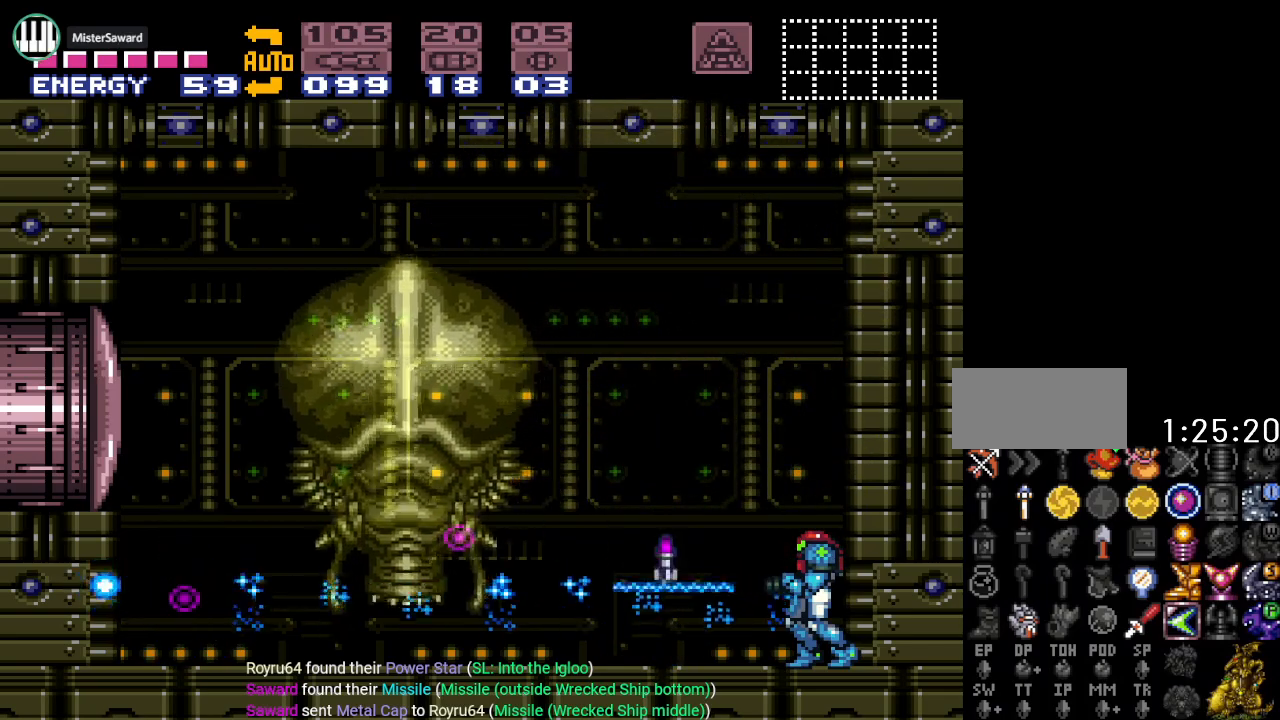
{"buttons": ["DPAD_LEFT"], "events": [[33, "A", "up"], [116, "A", "down"], [250, "A", "up"], [367, "A", "down"], [500, "A", "up"], [500, "DPAD_LEFT", "down"]]}
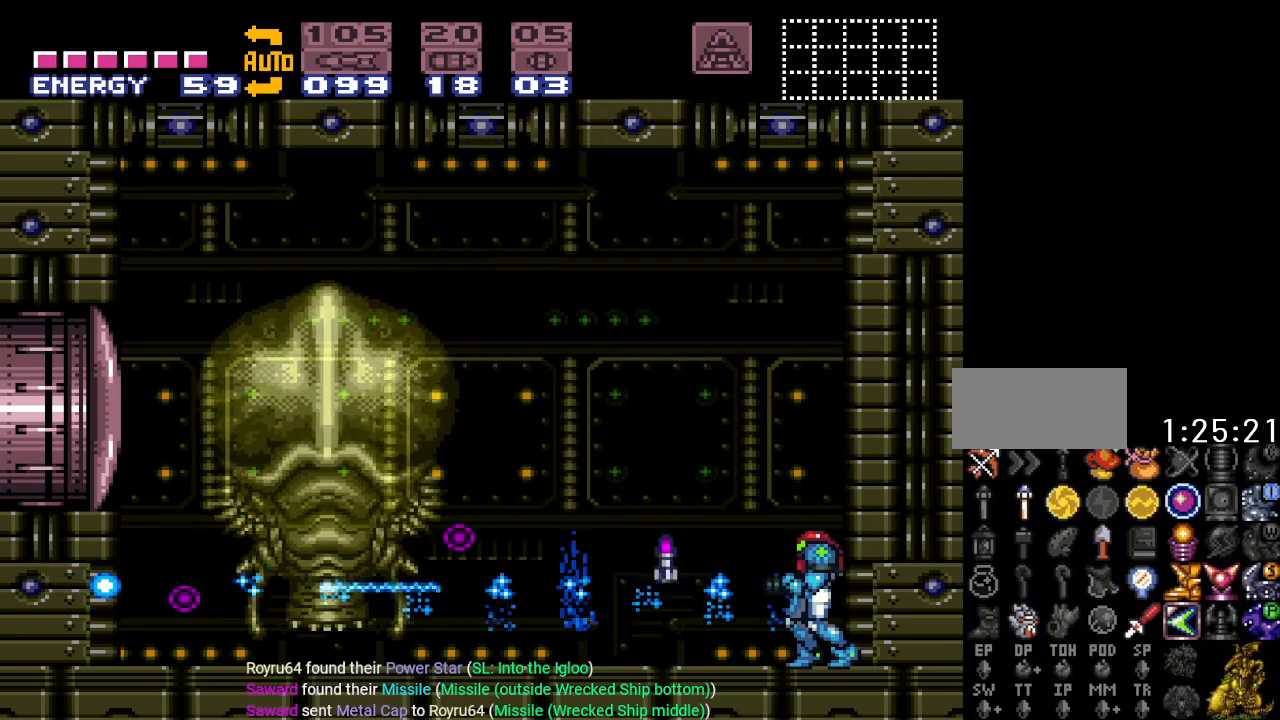
{"buttons": ["Y", "DPAD_LEFT"], "events": [[184, "Y", "down"]]}
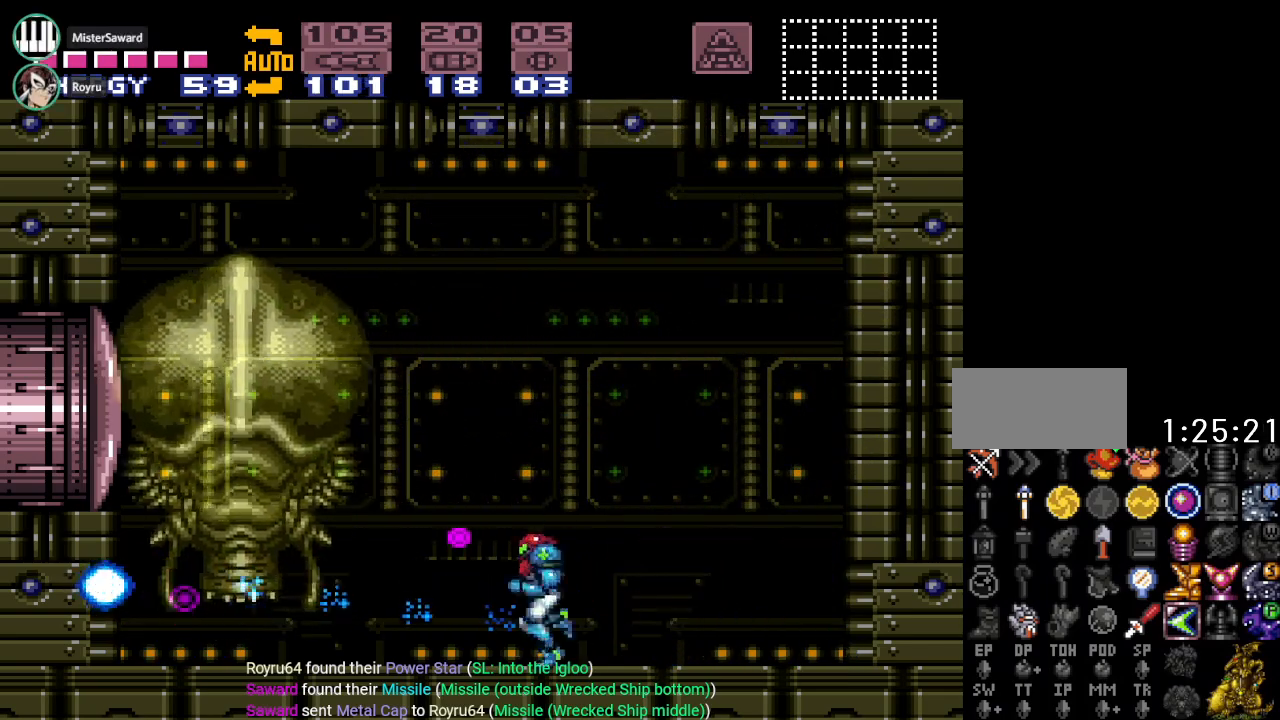
{"buttons": ["DPAD_RIGHT"], "events": [[367, "DPAD_LEFT", "up"], [367, "Y", "up"], [467, "DPAD_RIGHT", "down"]]}